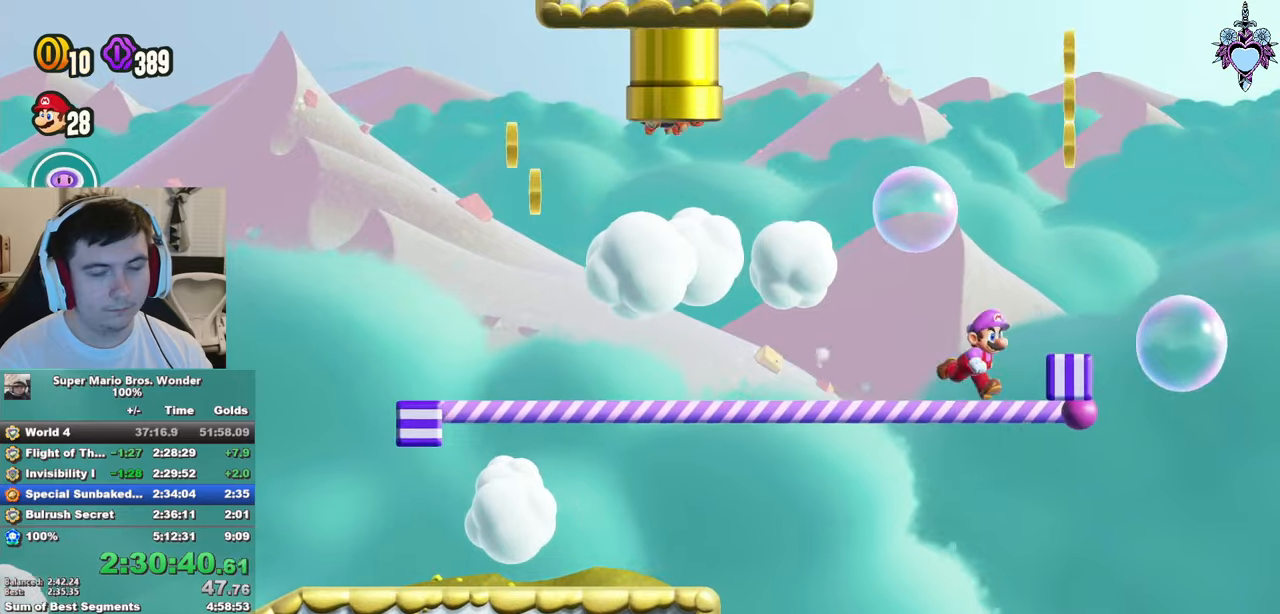
Gameplay with a controller (PlayStation layout); each line is a JSON object with the inputs held at the frame after it. "events" lists button and stick changes between this image and that frame as [ms after this image, input, new state], when the widget could be followed in between. Not read: L3 R3.
{"buttons": ["CROSS", "SQUARE"], "left_stick": "center", "right_stick": "center", "events": [[67, "DPAD_RIGHT", "up"], [334, "CROSS", "down"], [384, "DPAD_RIGHT", "down"], [484, "DPAD_RIGHT", "up"]]}
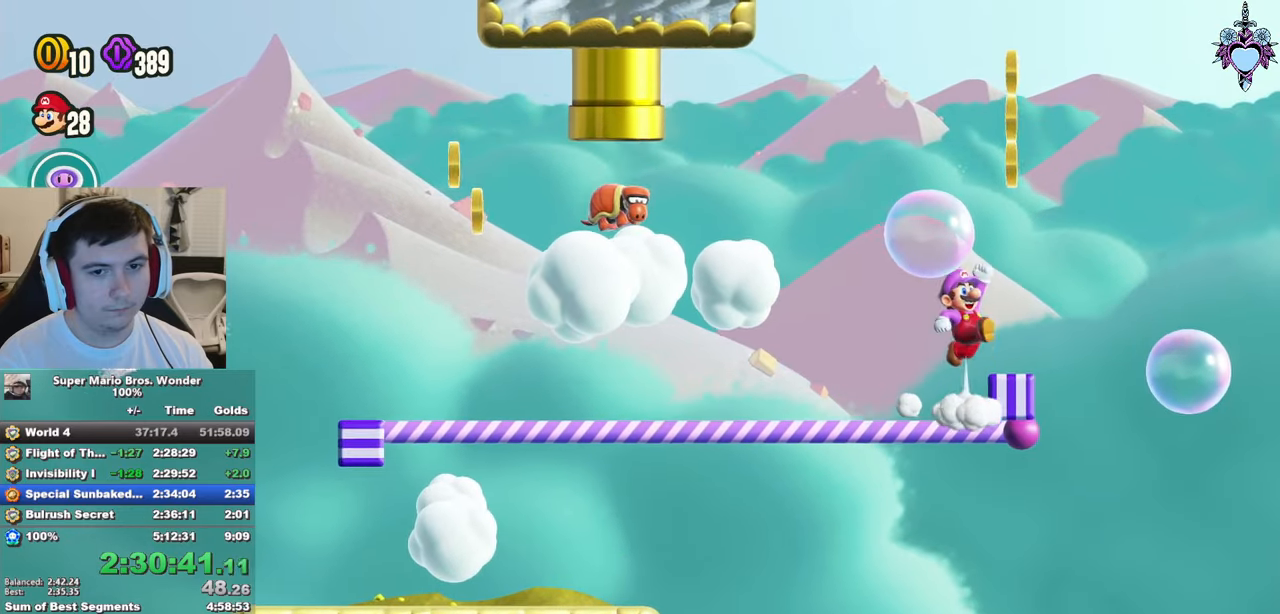
{"buttons": ["SQUARE"], "left_stick": "center", "right_stick": "center", "events": [[17, "CROSS", "up"]]}
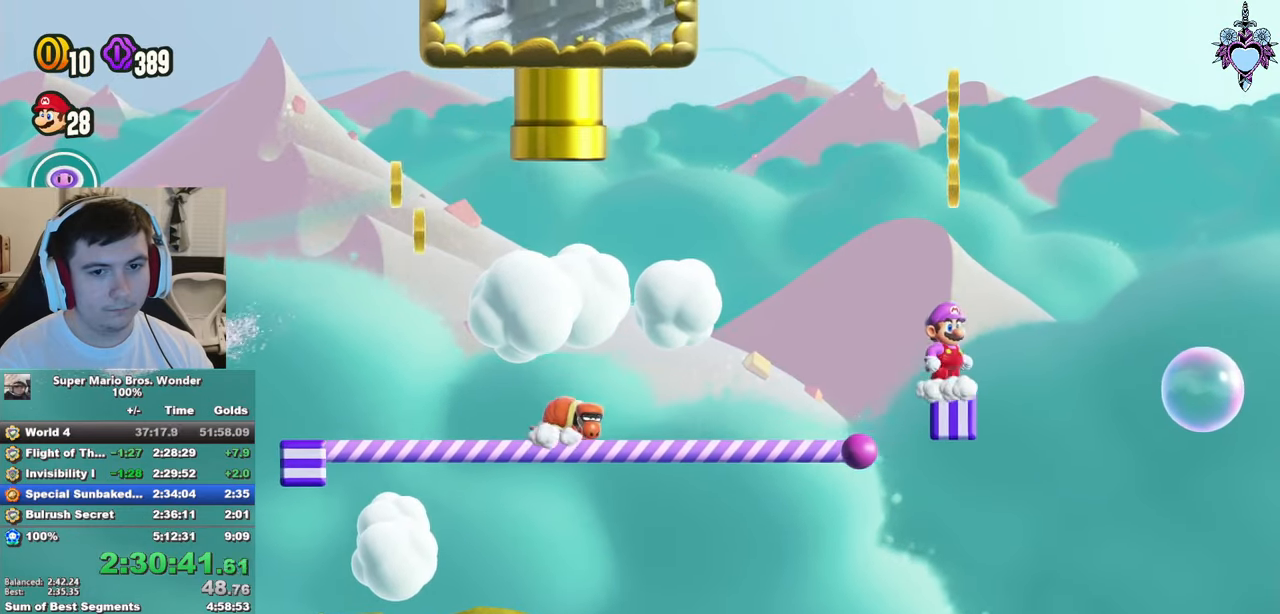
{"buttons": ["SQUARE", "L1"], "left_stick": "center", "right_stick": "center", "events": [[100, "CROSS", "down"], [217, "L1", "down"], [234, "CROSS", "up"]]}
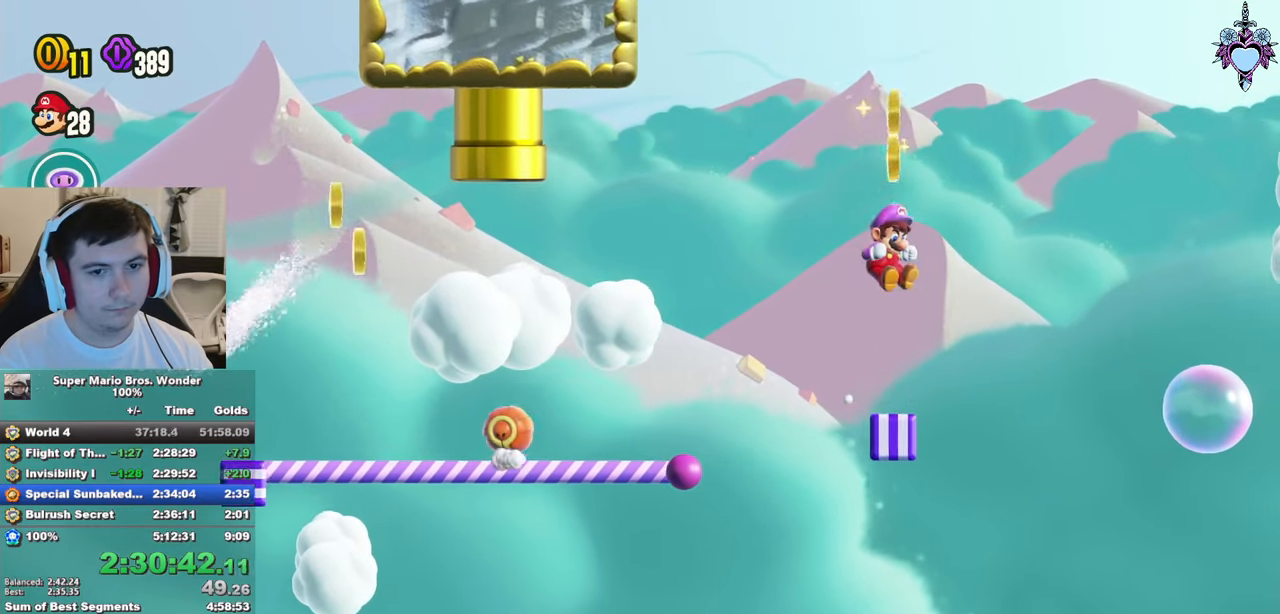
{"buttons": ["CROSS", "SQUARE"], "left_stick": "center", "right_stick": "center", "events": [[50, "L1", "up"], [200, "SQUARE", "up"], [467, "CROSS", "down"], [500, "SQUARE", "down"]]}
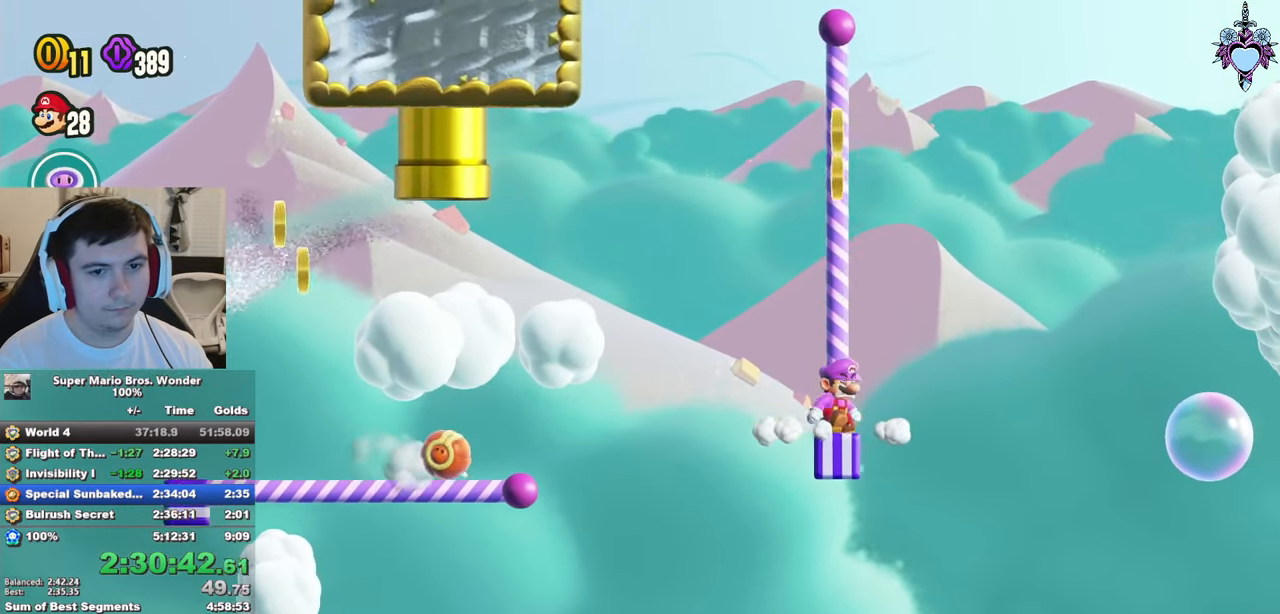
{"buttons": ["SQUARE"], "left_stick": "center", "right_stick": "center", "events": [[67, "CROSS", "up"]]}
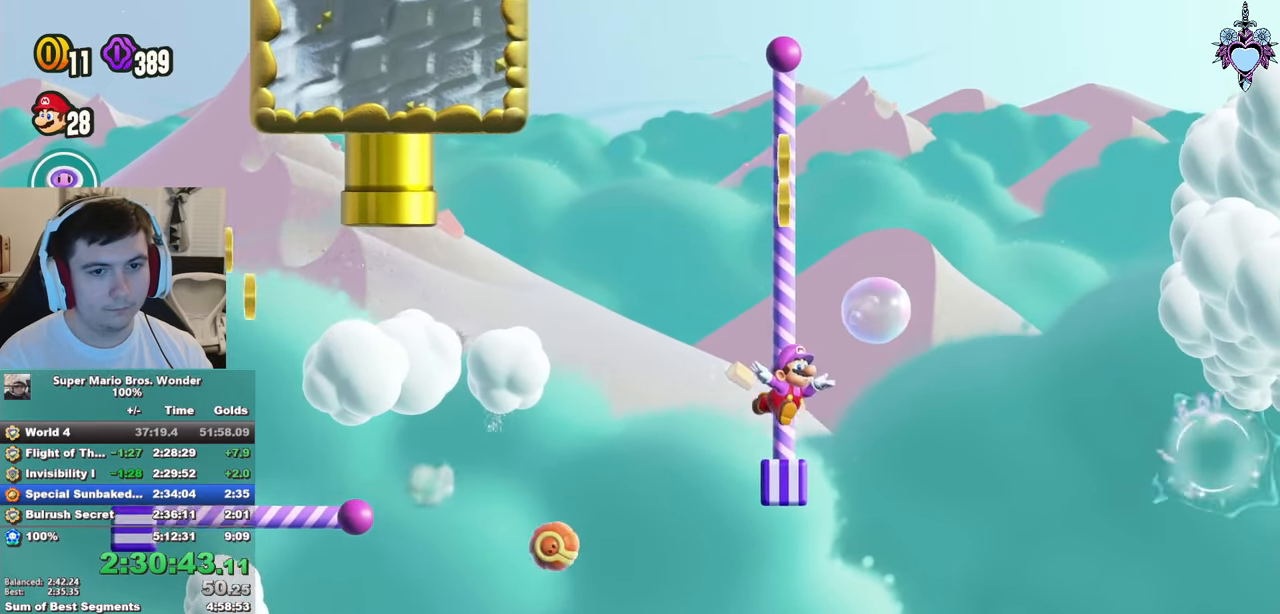
{"buttons": ["CROSS", "SQUARE", "DPAD_RIGHT"], "left_stick": "center", "right_stick": "center", "events": [[134, "DPAD_RIGHT", "down"], [250, "CROSS", "down"]]}
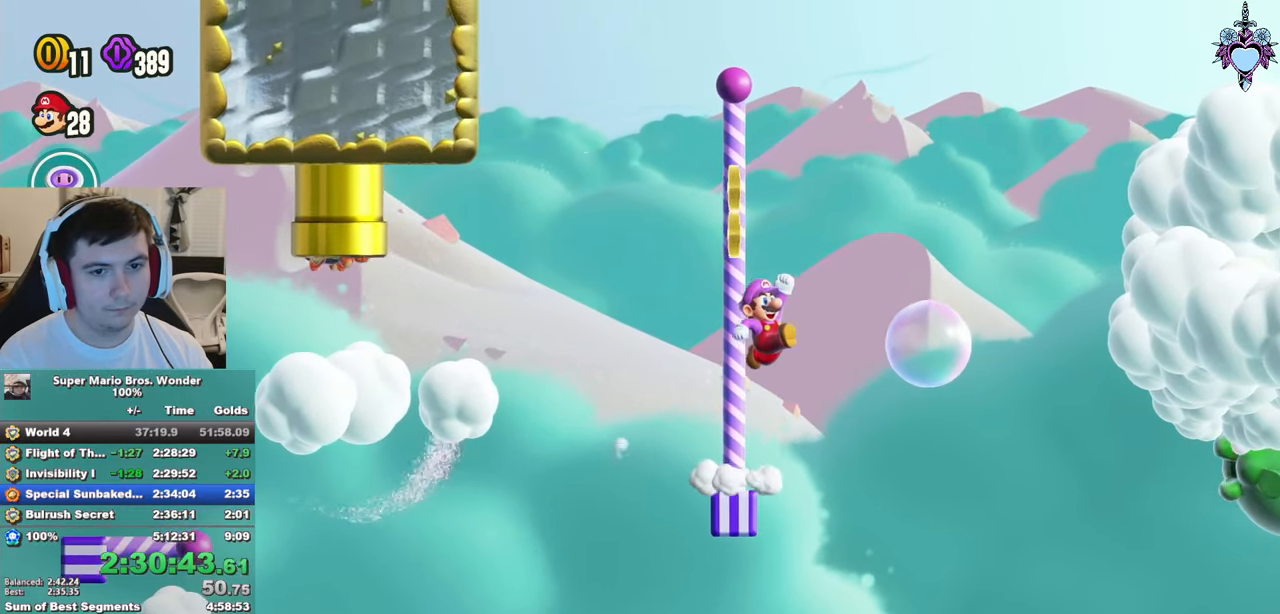
{"buttons": ["CROSS", "SQUARE", "DPAD_RIGHT"], "left_stick": "center", "right_stick": "center", "events": []}
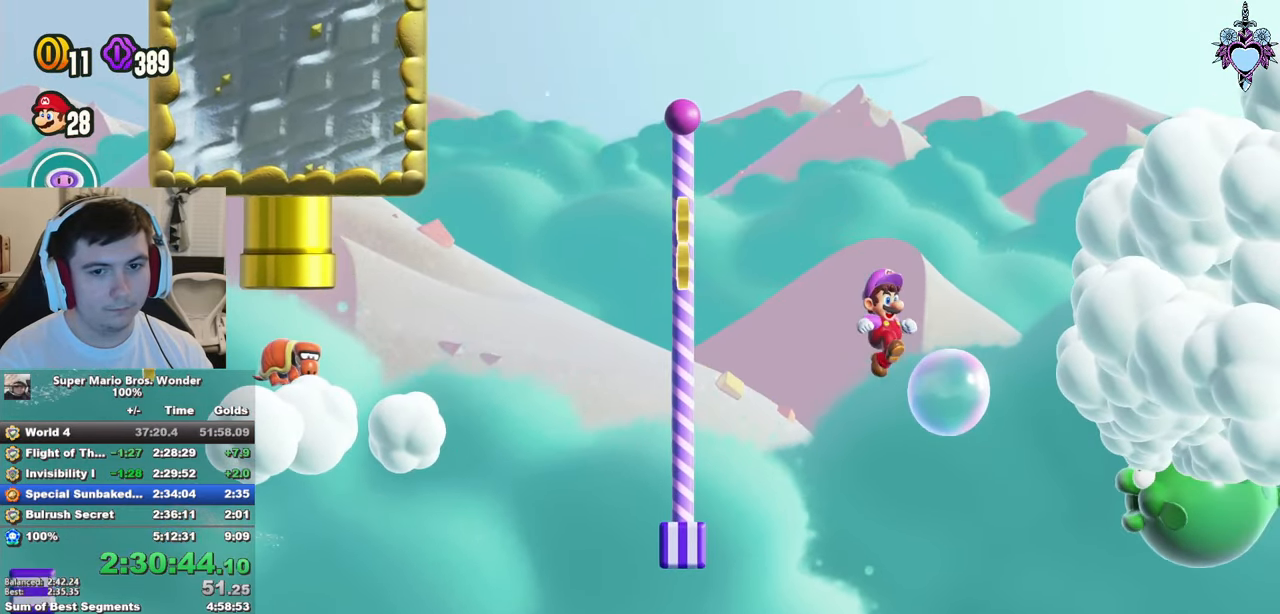
{"buttons": ["CROSS", "SQUARE"], "left_stick": "center", "right_stick": "center", "events": [[200, "DPAD_RIGHT", "up"]]}
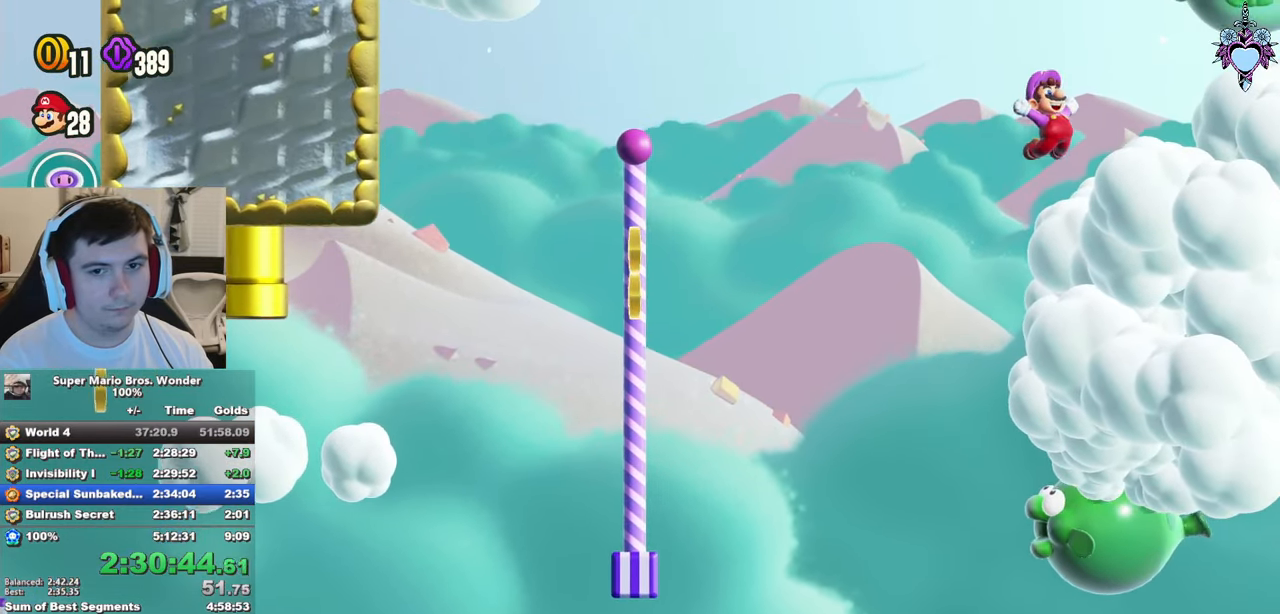
{"buttons": ["CROSS", "SQUARE", "DPAD_LEFT"], "left_stick": "center", "right_stick": "center", "events": [[50, "DPAD_LEFT", "down"], [217, "DPAD_LEFT", "up"], [317, "DPAD_LEFT", "down"]]}
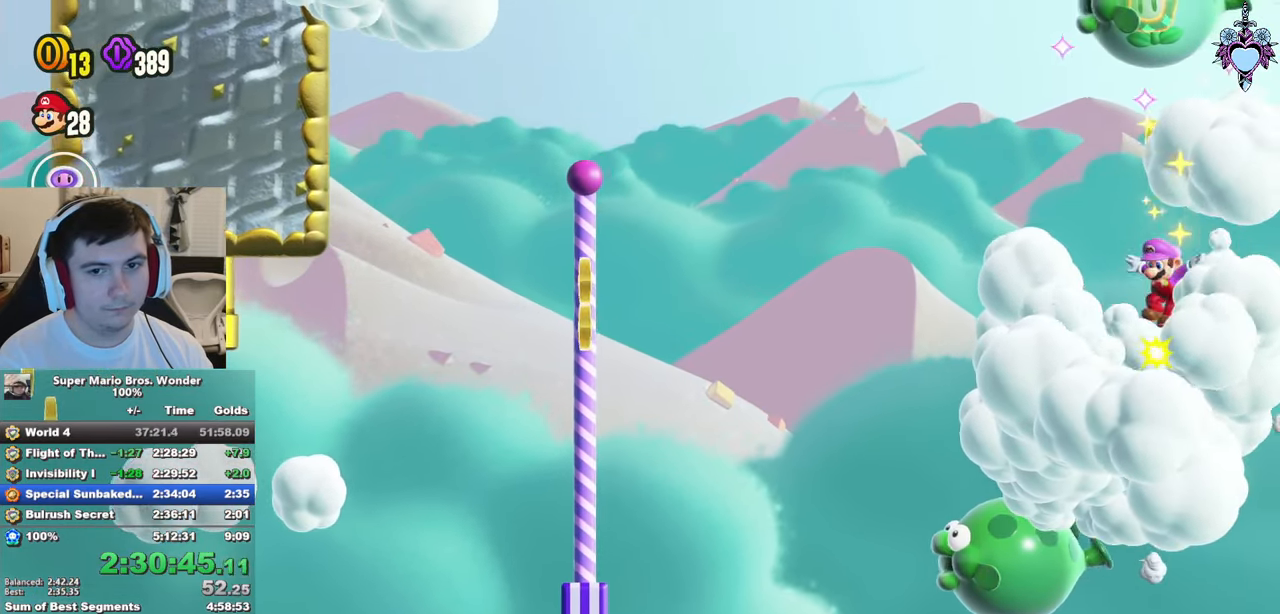
{"buttons": ["CROSS", "SQUARE", "DPAD_LEFT"], "left_stick": "center", "right_stick": "center", "events": []}
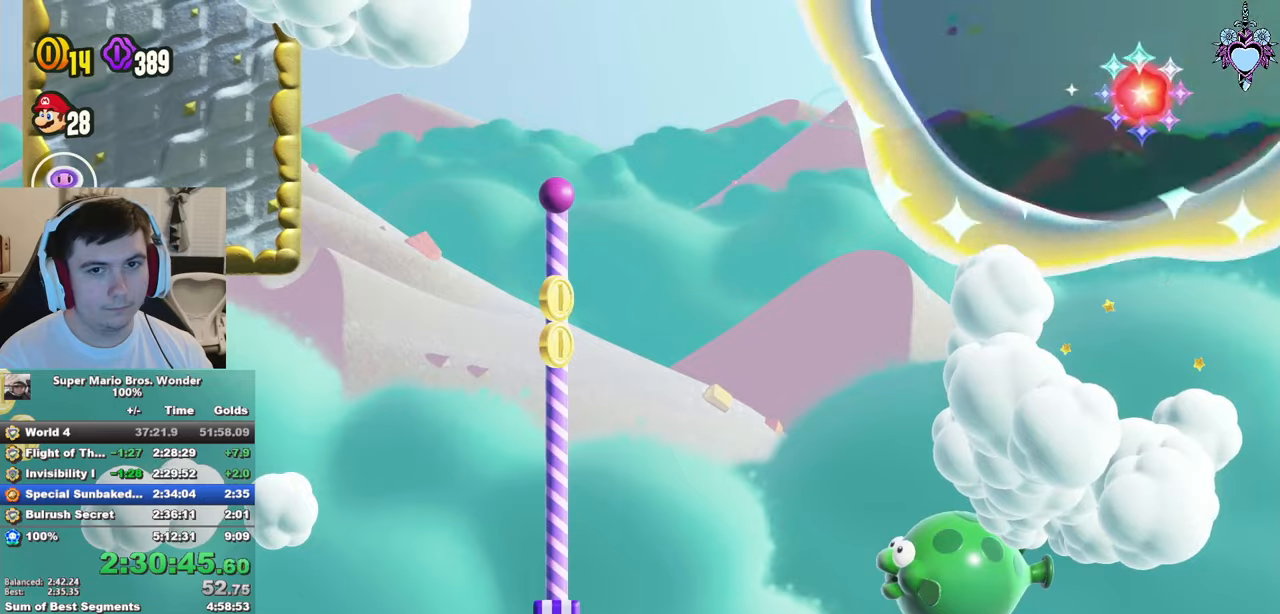
{"buttons": ["SQUARE"], "left_stick": "center", "right_stick": "center", "events": [[33, "DPAD_LEFT", "up"], [283, "CROSS", "up"]]}
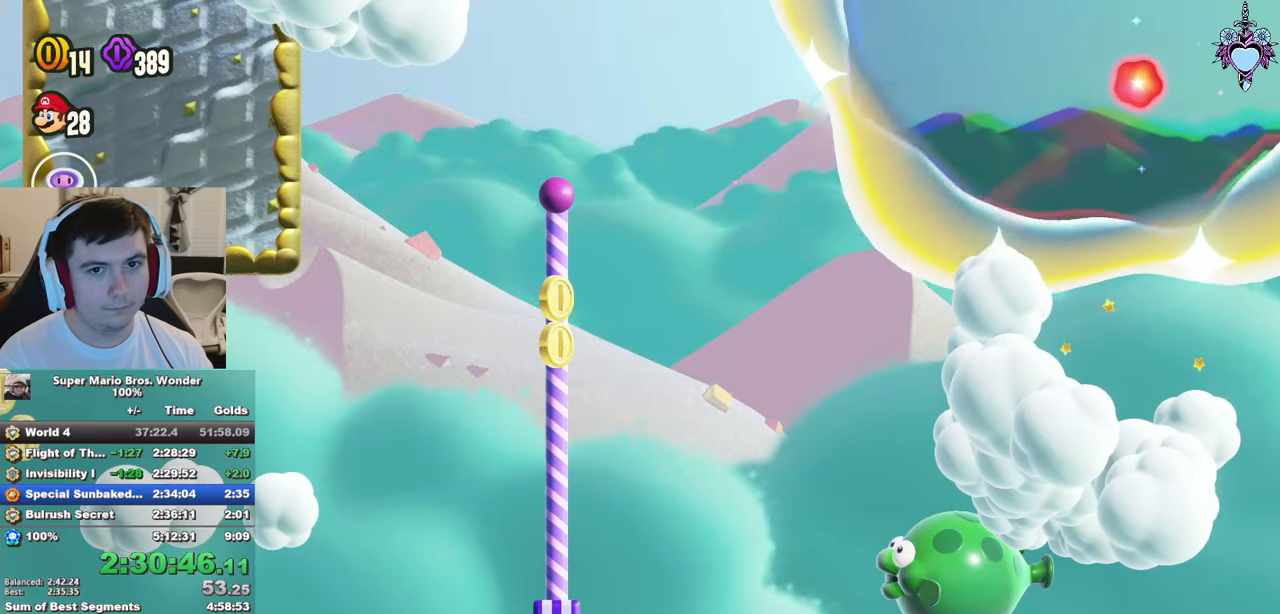
{"buttons": ["CROSS", "SQUARE", "DPAD_LEFT"], "left_stick": "center", "right_stick": "center", "events": [[133, "DPAD_LEFT", "down"], [366, "CROSS", "down"]]}
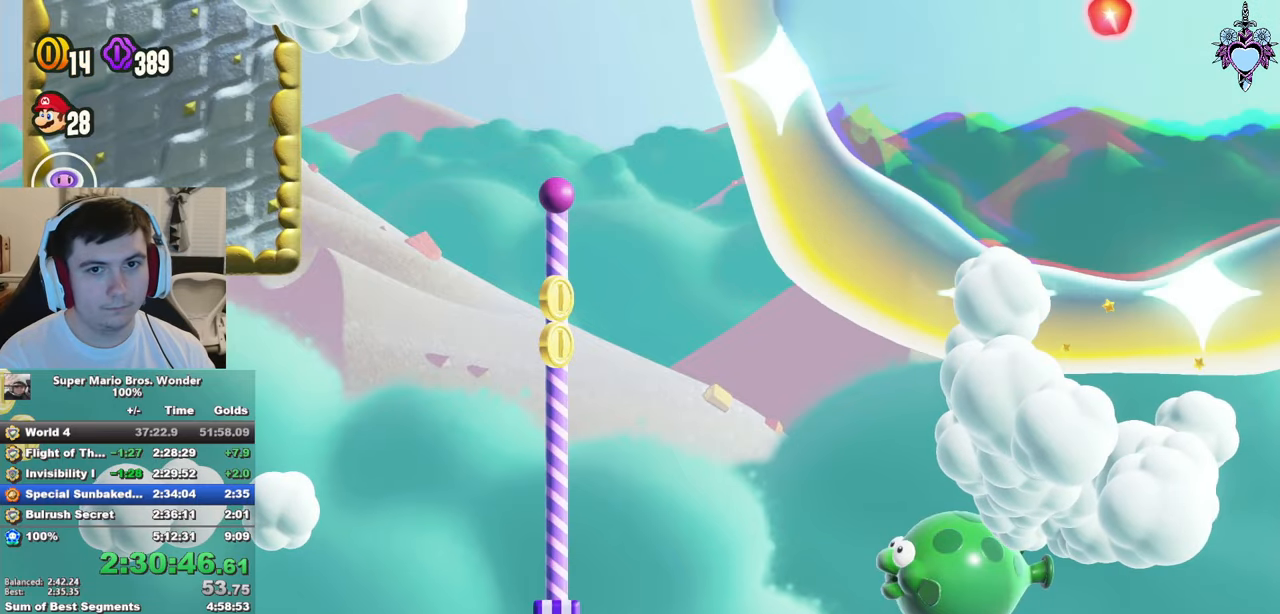
{"buttons": ["CROSS", "SQUARE", "DPAD_LEFT"], "left_stick": "center", "right_stick": "center", "events": []}
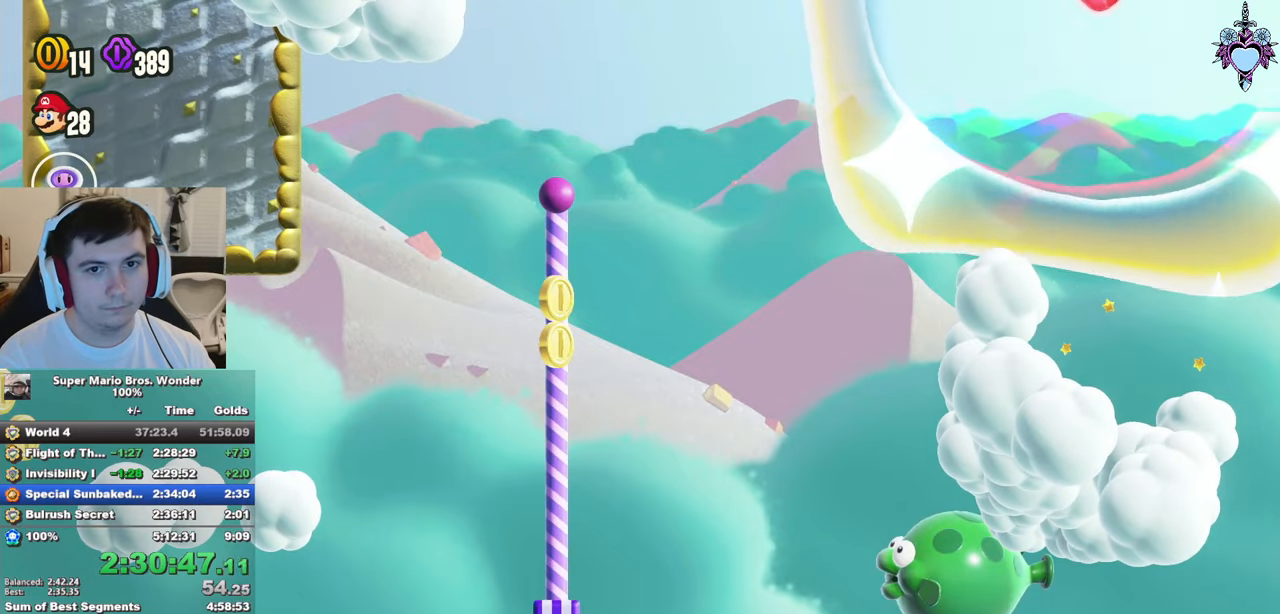
{"buttons": ["CROSS", "SQUARE", "DPAD_LEFT"], "left_stick": "center", "right_stick": "center", "events": []}
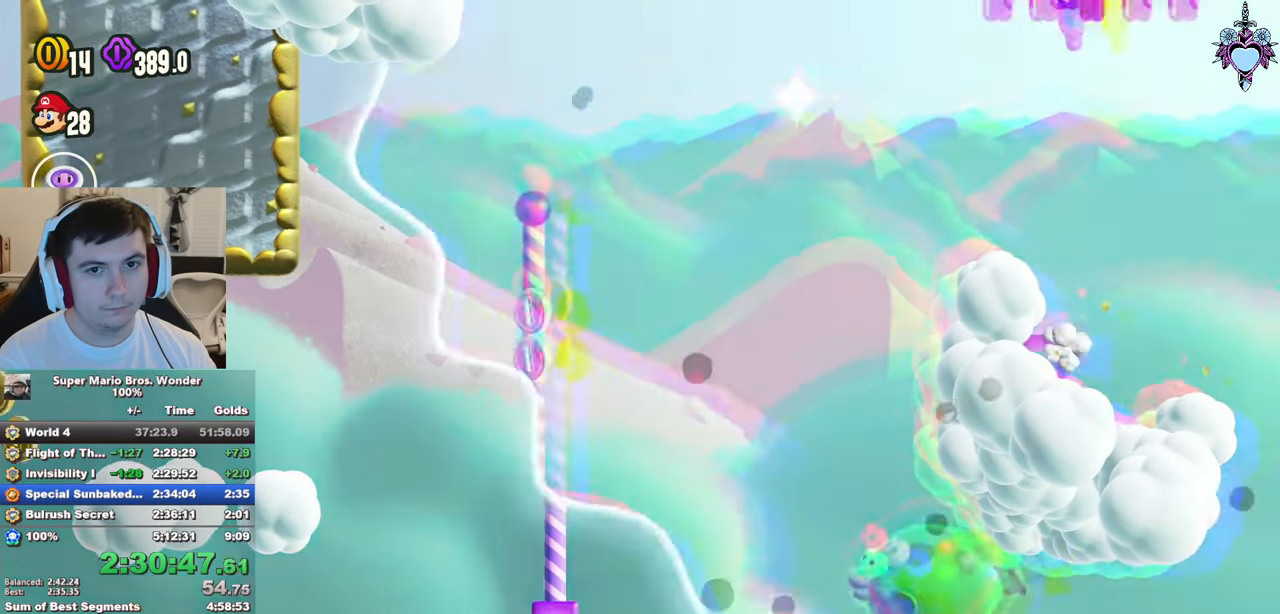
{"buttons": ["CROSS", "SQUARE", "R1"], "left_stick": "center", "right_stick": "center", "events": [[50, "R1", "down"], [250, "DPAD_LEFT", "up"]]}
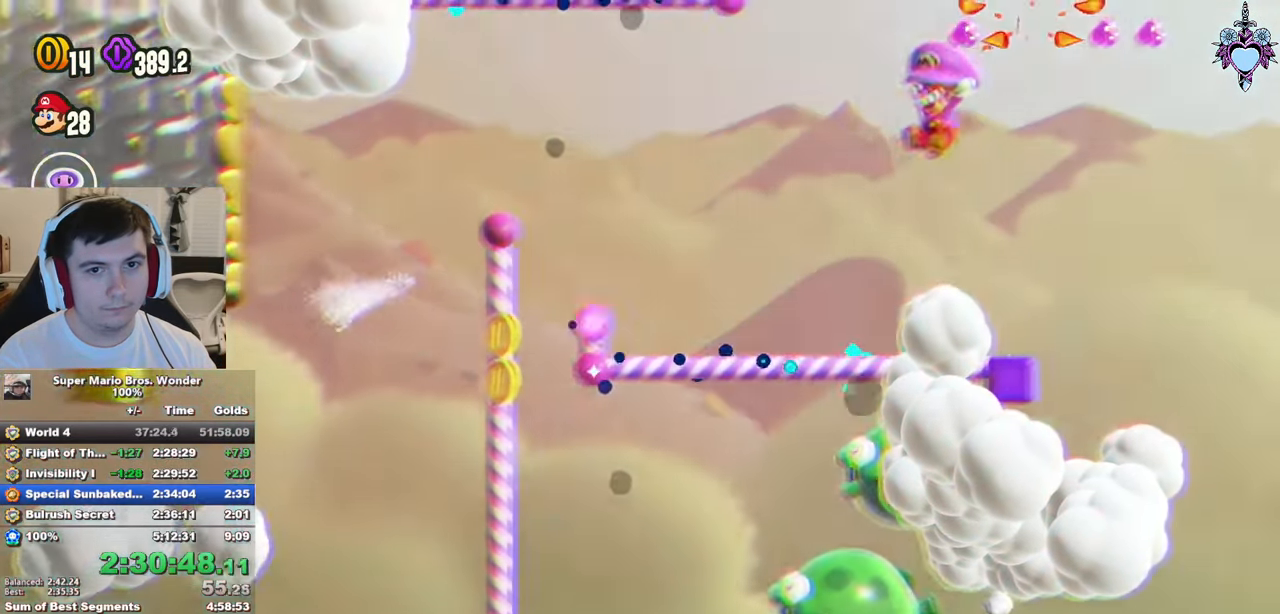
{"buttons": ["SQUARE", "DPAD_UP"], "left_stick": "center", "right_stick": "center", "events": [[16, "DPAD_RIGHT", "down"], [216, "DPAD_RIGHT", "up"], [283, "DPAD_UP", "down"], [316, "R1", "up"], [350, "CROSS", "up"]]}
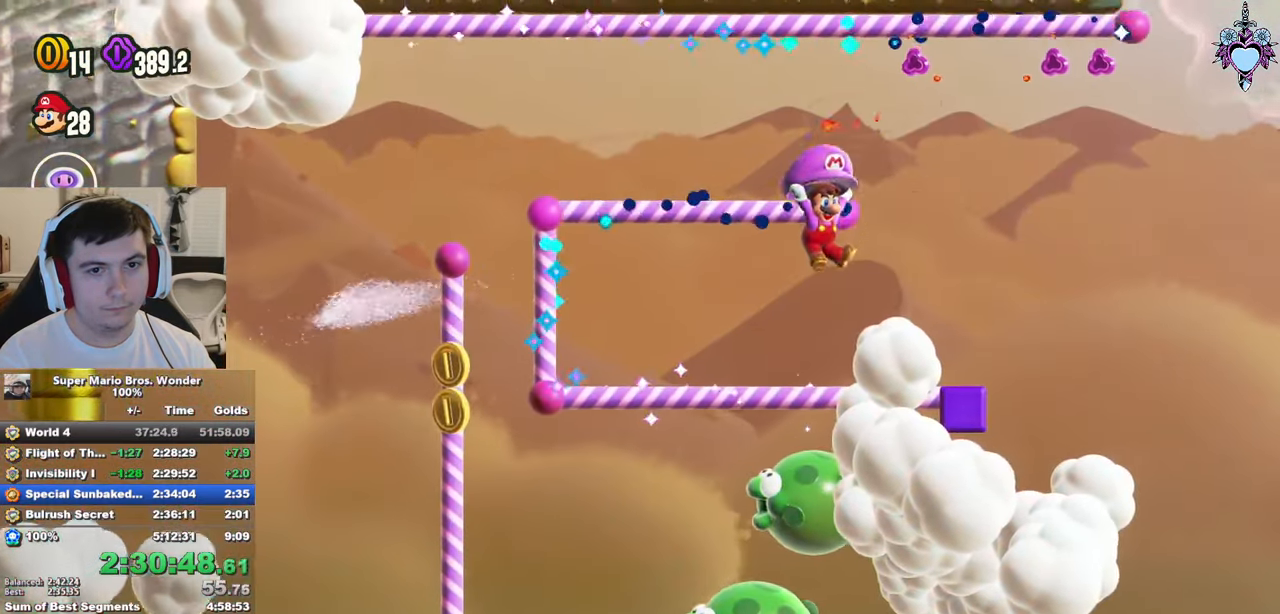
{"buttons": ["SQUARE", "DPAD_UP", "DPAD_RIGHT"], "left_stick": "center", "right_stick": "center", "events": [[116, "CROSS", "down"], [233, "DPAD_RIGHT", "down"], [350, "CROSS", "up"], [350, "DPAD_UP", "up"], [466, "DPAD_UP", "down"]]}
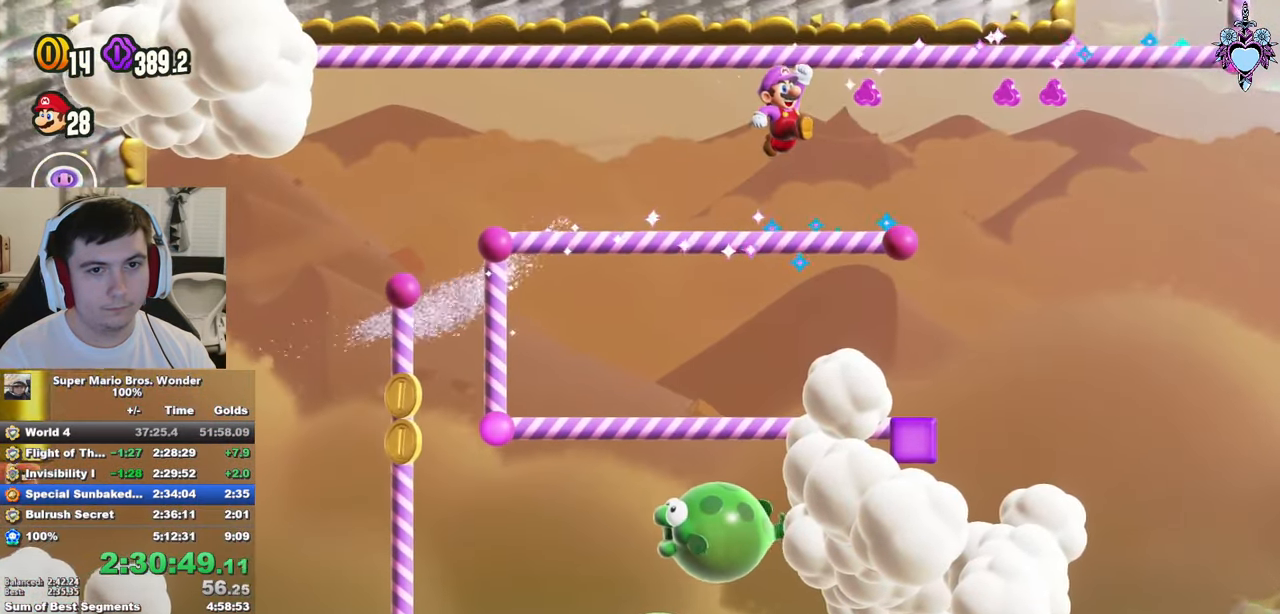
{"buttons": ["SQUARE", "DPAD_UP"], "left_stick": "center", "right_stick": "center", "events": [[16, "DPAD_RIGHT", "up"], [216, "CROSS", "down"], [383, "DPAD_RIGHT", "down"], [416, "CROSS", "up"], [483, "DPAD_RIGHT", "up"]]}
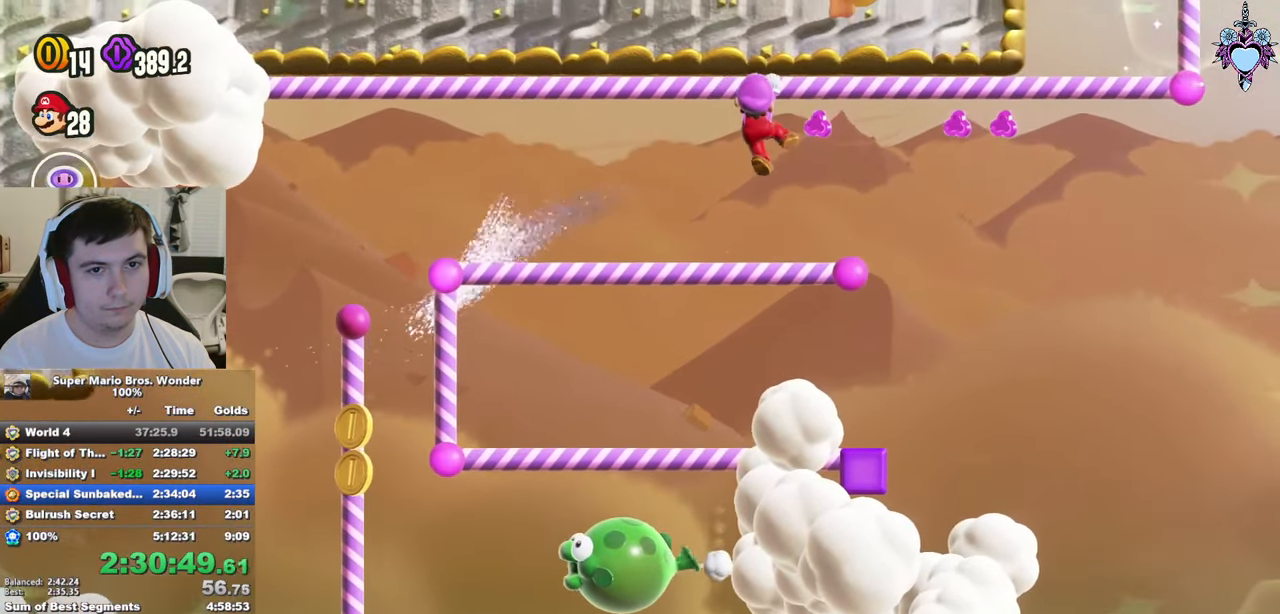
{"buttons": ["SQUARE", "DPAD_RIGHT"], "left_stick": "center", "right_stick": "center", "events": [[66, "DPAD_UP", "up"], [133, "DPAD_RIGHT", "down"]]}
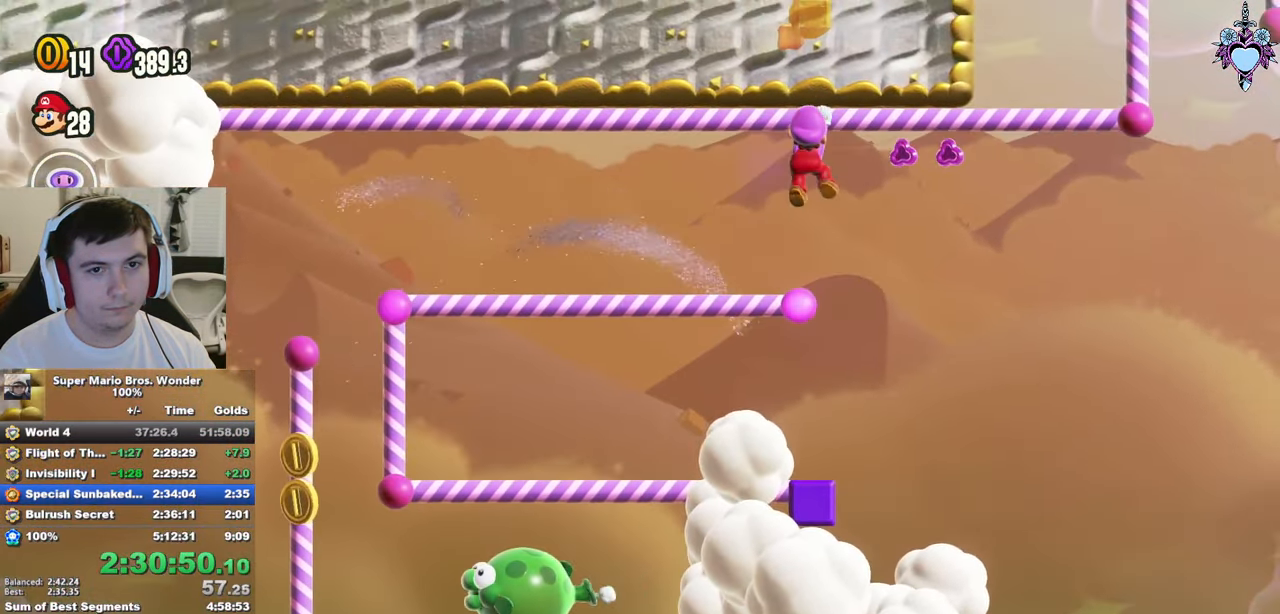
{"buttons": ["SQUARE", "DPAD_RIGHT"], "left_stick": "center", "right_stick": "center", "events": []}
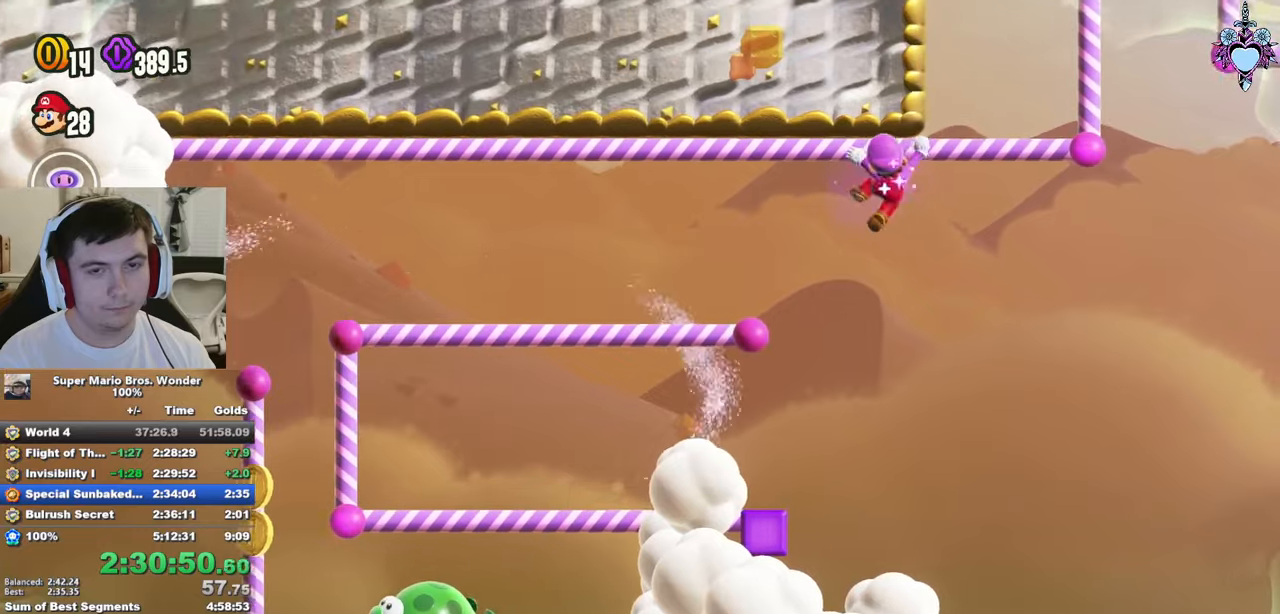
{"buttons": ["CROSS", "SQUARE", "DPAD_UP"], "left_stick": "center", "right_stick": "center", "events": [[333, "CROSS", "down"], [417, "DPAD_UP", "down"], [433, "DPAD_RIGHT", "up"]]}
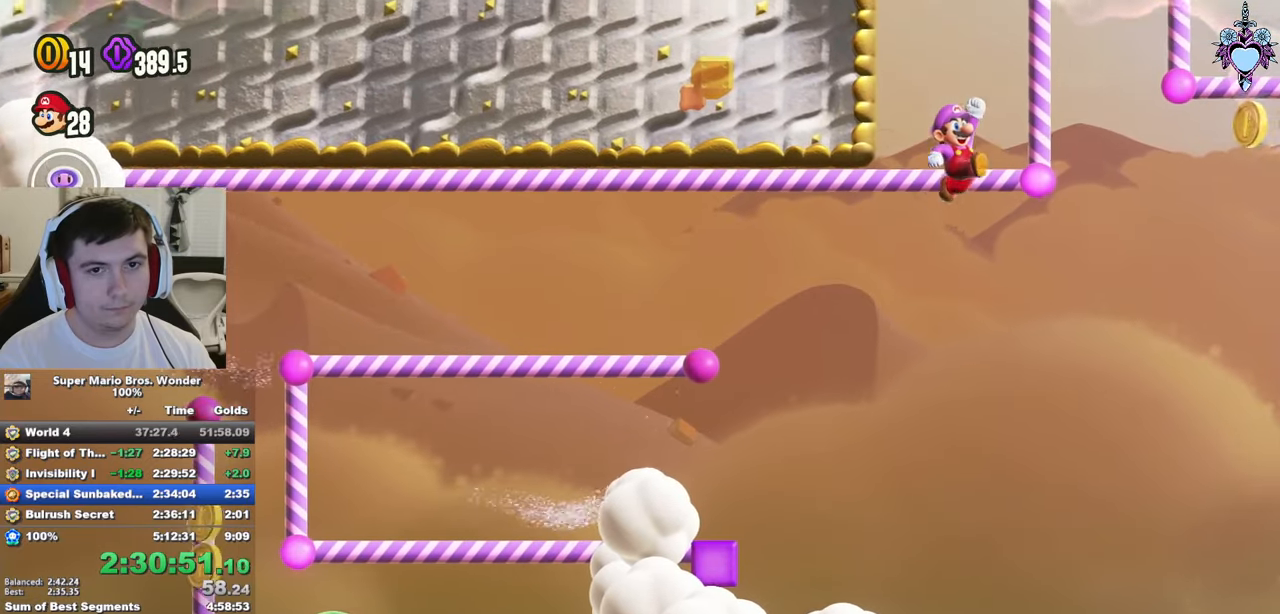
{"buttons": ["SQUARE", "DPAD_UP"], "left_stick": "center", "right_stick": "center", "events": [[200, "CROSS", "up"]]}
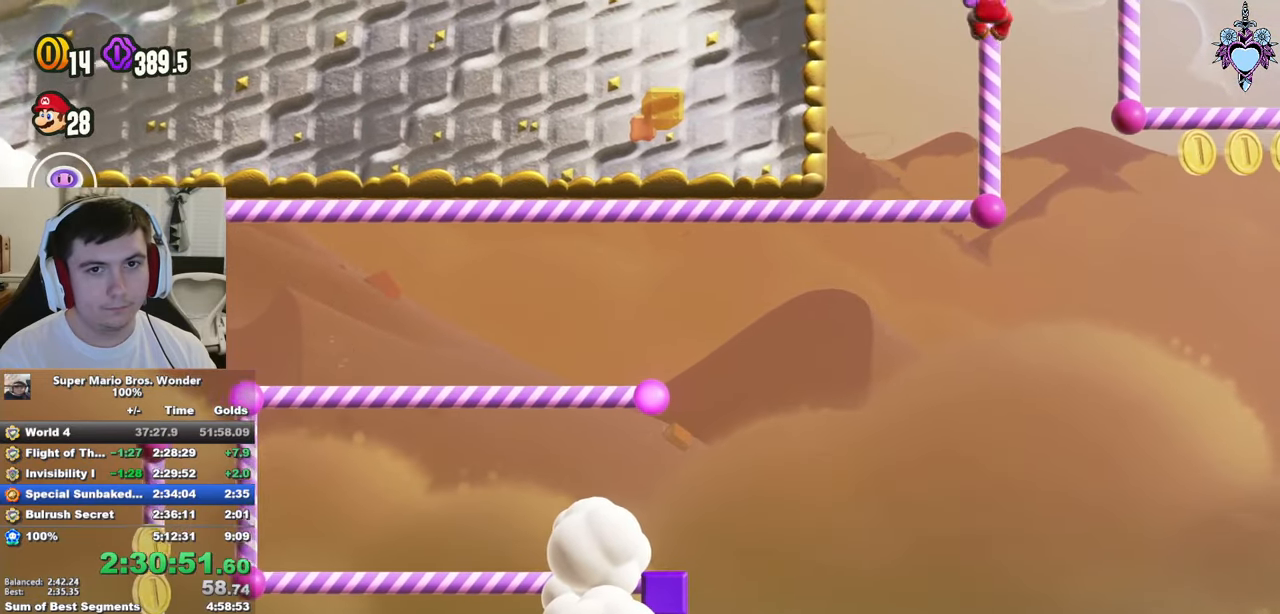
{"buttons": ["SQUARE", "DPAD_RIGHT"], "left_stick": "center", "right_stick": "center", "events": [[100, "CROSS", "down"], [433, "DPAD_RIGHT", "down"], [483, "CROSS", "up"], [500, "DPAD_UP", "up"]]}
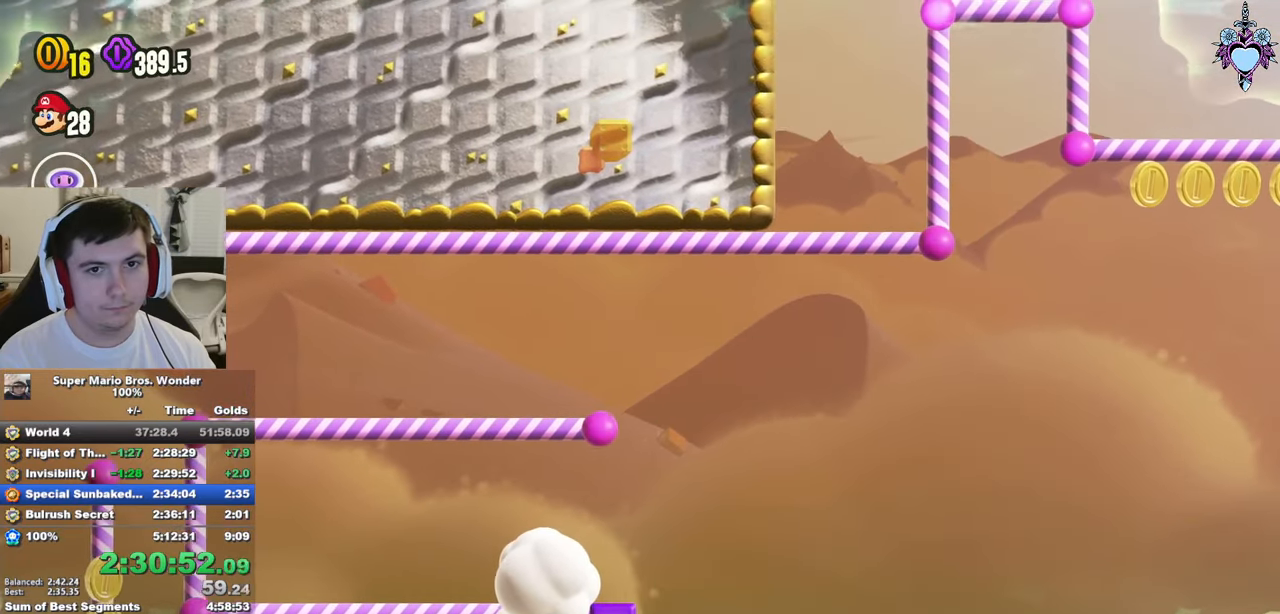
{"buttons": ["CROSS", "SQUARE"], "left_stick": "center", "right_stick": "center", "events": [[33, "DPAD_RIGHT", "up"], [417, "CROSS", "down"]]}
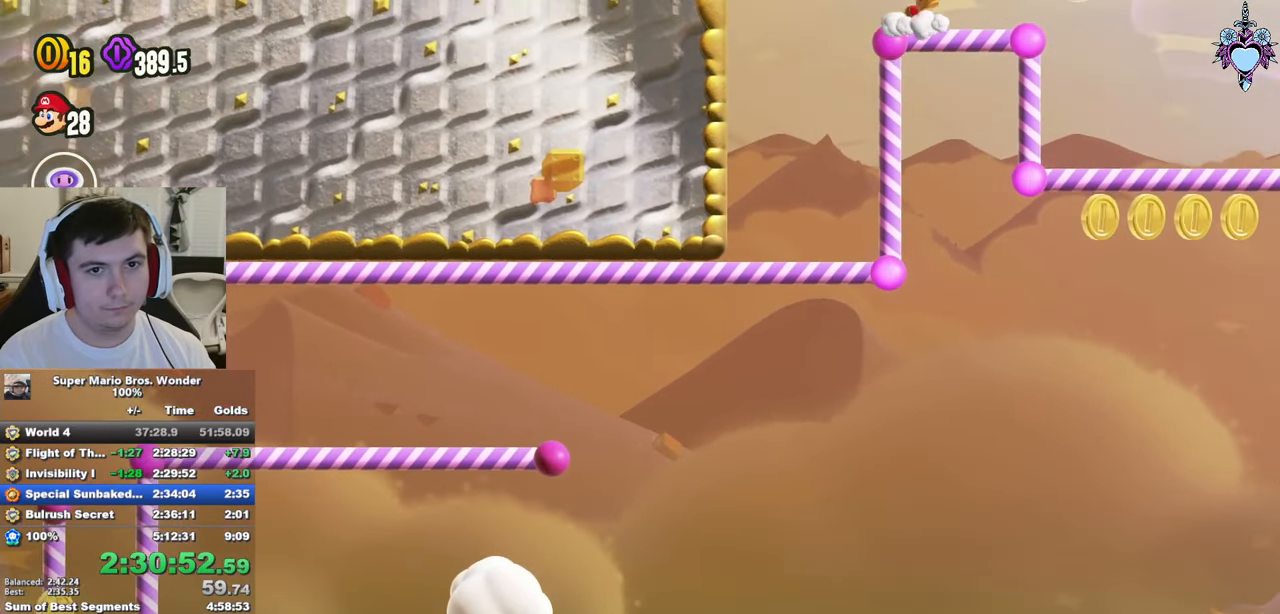
{"buttons": ["CROSS", "SQUARE", "DPAD_RIGHT"], "left_stick": "center", "right_stick": "center", "events": [[150, "DPAD_LEFT", "down"], [217, "DPAD_LEFT", "up"], [383, "DPAD_RIGHT", "down"]]}
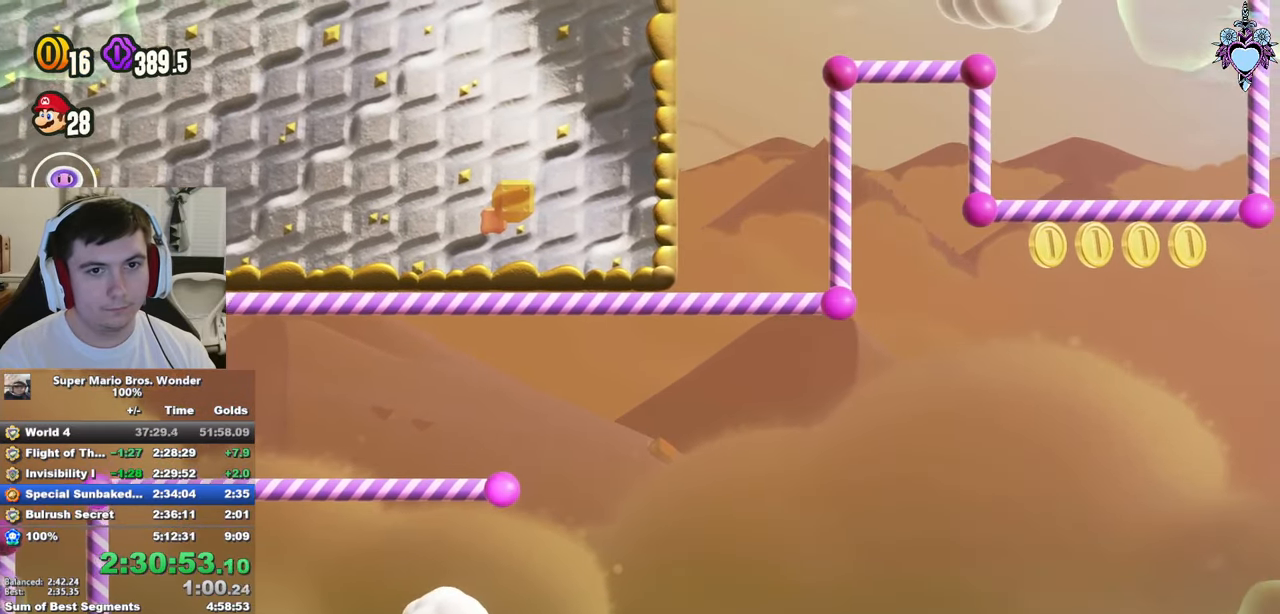
{"buttons": ["SQUARE"], "left_stick": "center", "right_stick": "center", "events": [[100, "CROSS", "up"], [117, "DPAD_RIGHT", "up"]]}
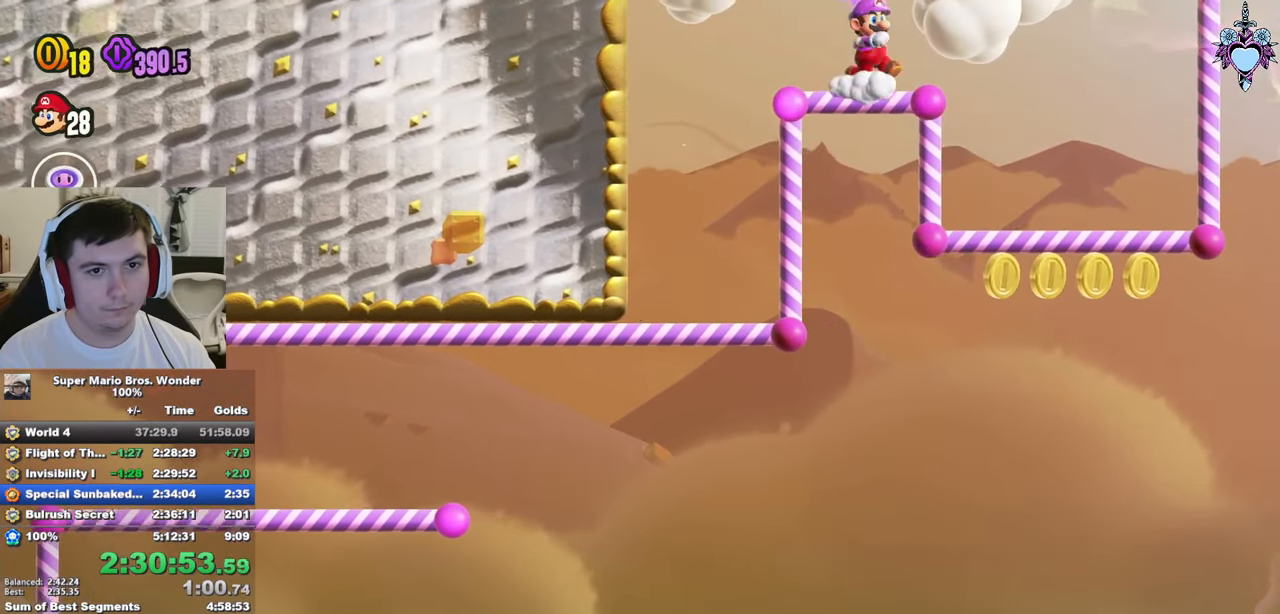
{"buttons": ["SQUARE", "DPAD_RIGHT"], "left_stick": "center", "right_stick": "center", "events": [[167, "CROSS", "down"], [167, "DPAD_RIGHT", "down"], [300, "CROSS", "up"]]}